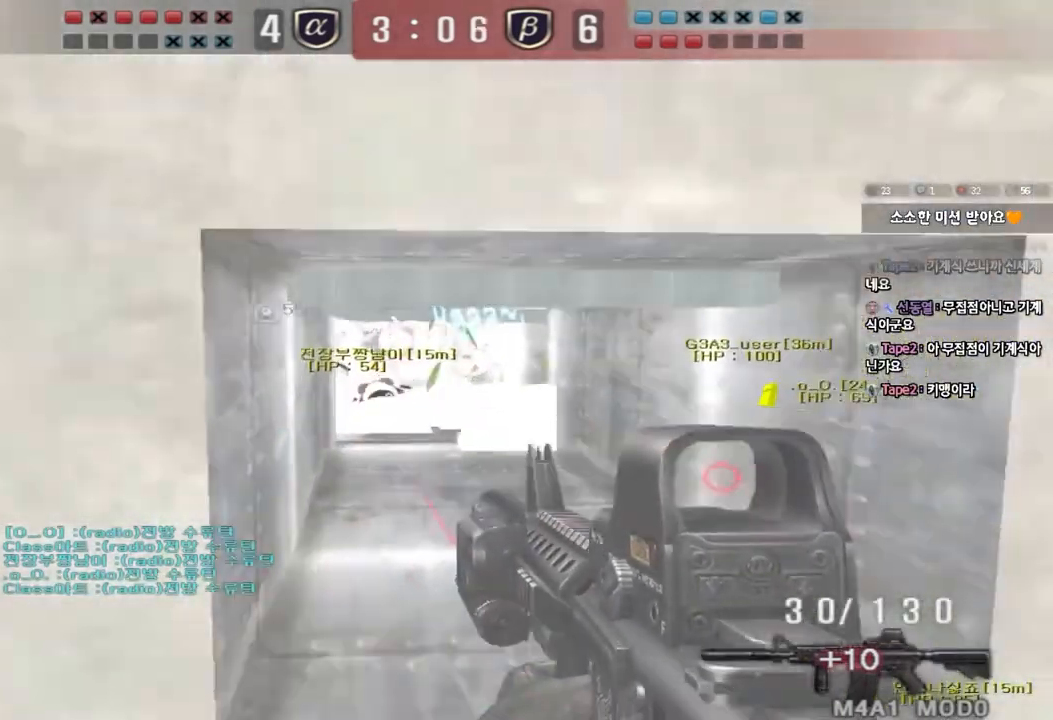
Gameplay with keyboard; each line is a JSON object with the keys held at the frame after it. "events" lists presses ("down") and releases ("up") of "a", "ctrl", "d", "e", "f", "q", "r", "s", "shift", "space", "tab" and "w" between this image and that frame as [ms after this image, input, new state], when the widget could be followed in between. No other keys are recorded. Mouse input is not recorded.
{"keys": ["w"], "events": [[100, "w", "up"], [117, "a", "up"], [150, "ctrl", "up"], [467, "w", "down"]]}
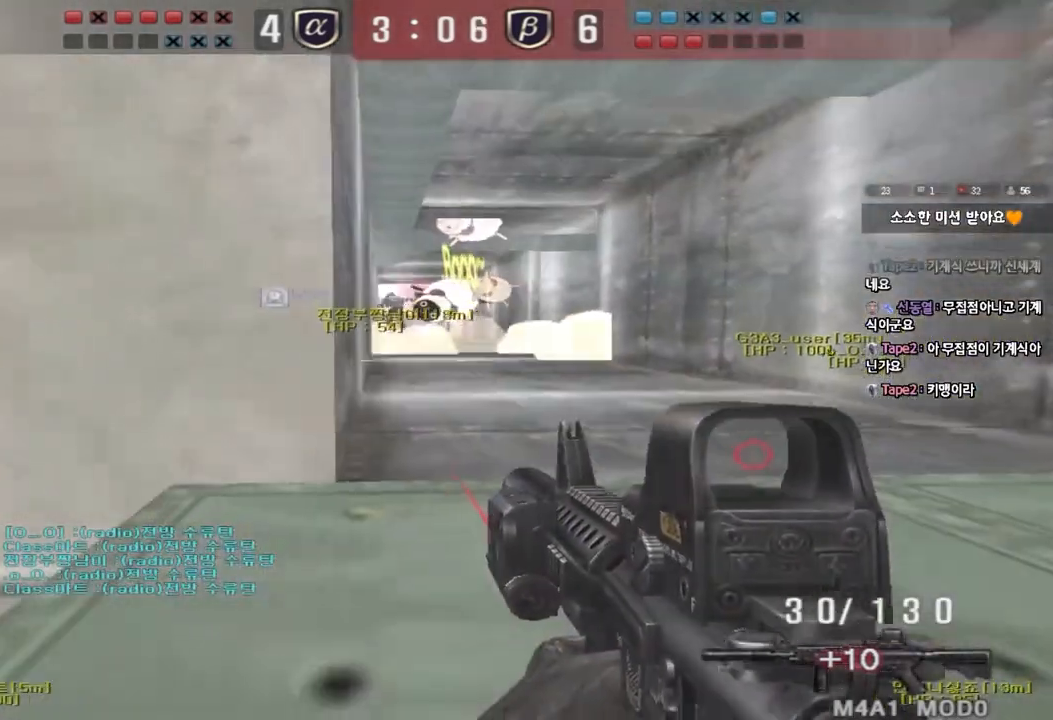
{"keys": [], "events": [[50, "ctrl", "down"], [67, "space", "down"], [200, "ctrl", "up"], [217, "space", "up"], [233, "d", "down"], [417, "d", "up"], [417, "w", "up"]]}
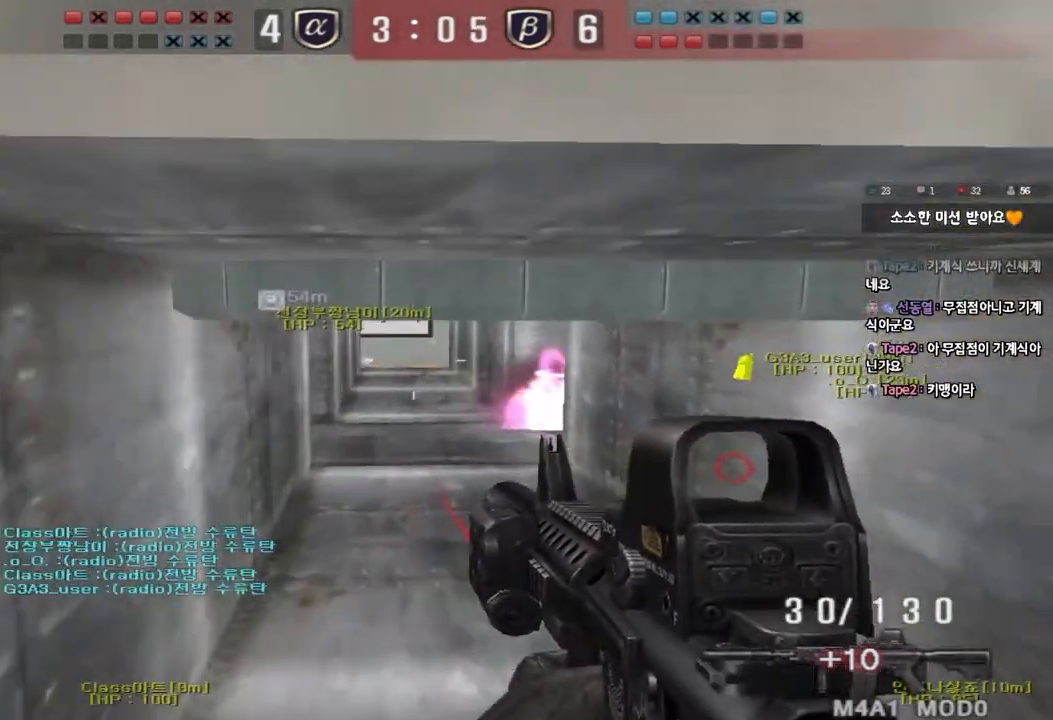
{"keys": [], "events": []}
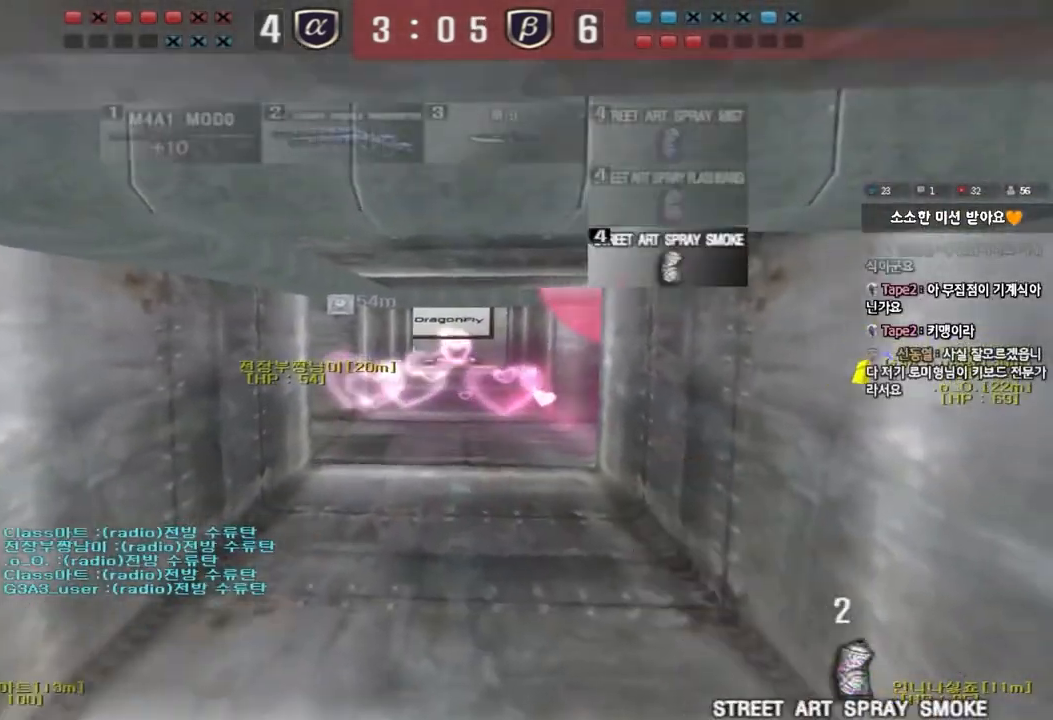
{"keys": ["d", "w"], "events": [[67, "w", "down"], [83, "d", "down"], [200, "shift", "down"], [267, "shift", "up"]]}
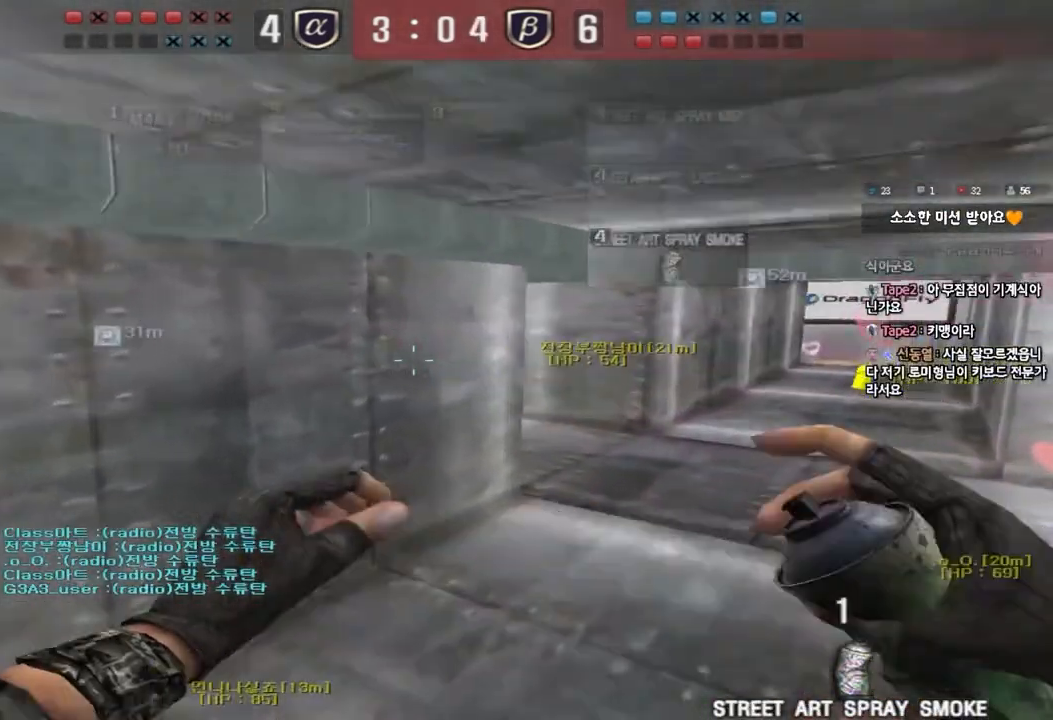
{"keys": ["d", "w"], "events": [[217, "ctrl", "down"], [233, "d", "up"], [233, "w", "up"], [317, "d", "down"], [317, "w", "down"], [333, "ctrl", "up"]]}
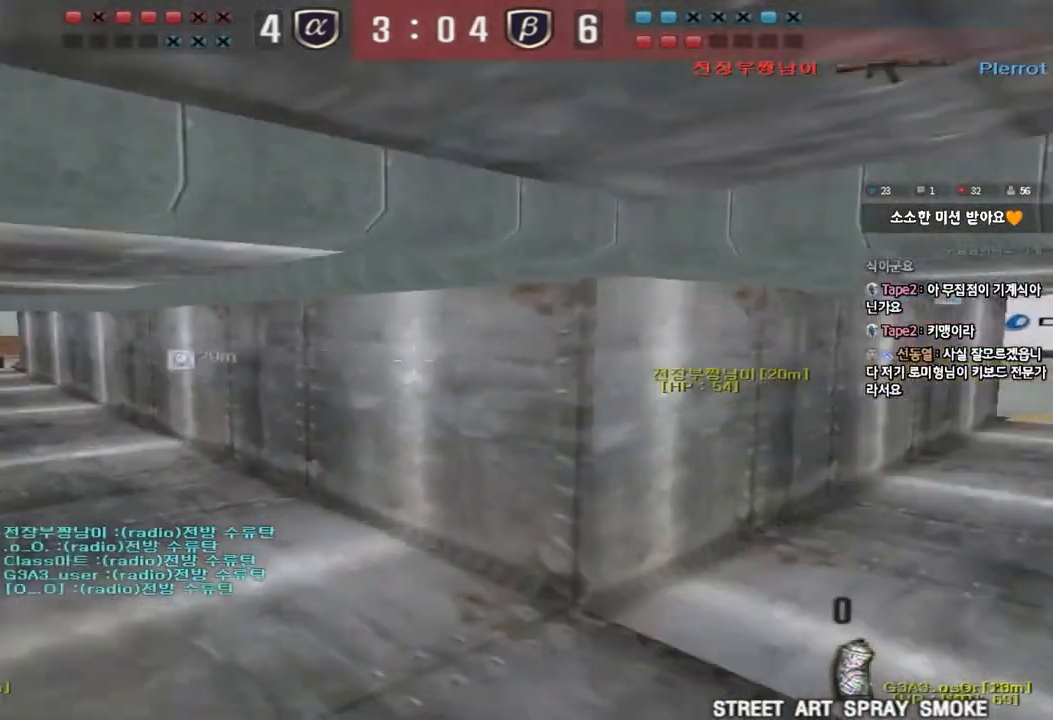
{"keys": ["ctrl"], "events": [[433, "d", "up"], [450, "ctrl", "down"], [450, "w", "up"]]}